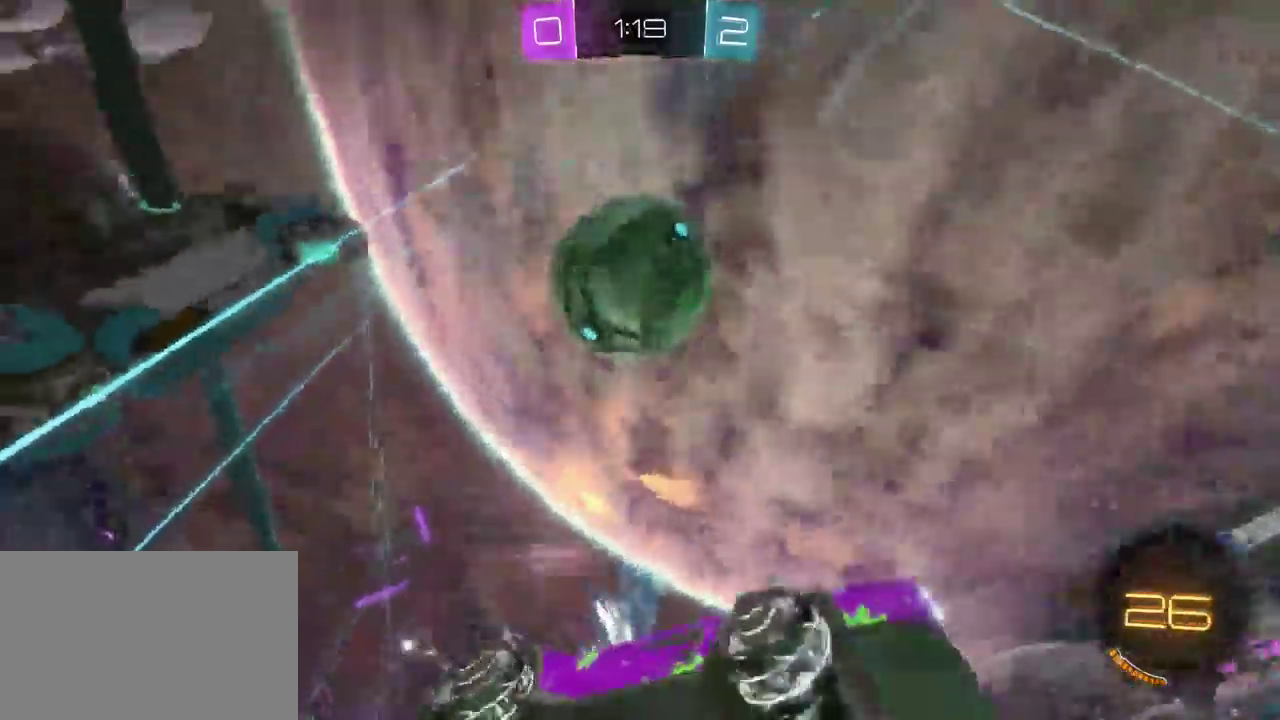
Gameplay with a controller (PlayStation layout); each line is a JSON object with the inputs held at the frame after it. "events" lists button and stick changes between this image and that frame as [ms after this image, input, new state], when the widget could be followed in between. This document gives stick clicks only as held states, not as events. Not read: L1.
{"buttons": ["SQUARE", "R2"], "left_stick": "left", "right_stick": "center", "events": [[167, "left_stick", "center"], [183, "R2", "up"], [200, "L2", "down"], [333, "R2", "down"], [383, "left_stick", "left"], [433, "L2", "up"]]}
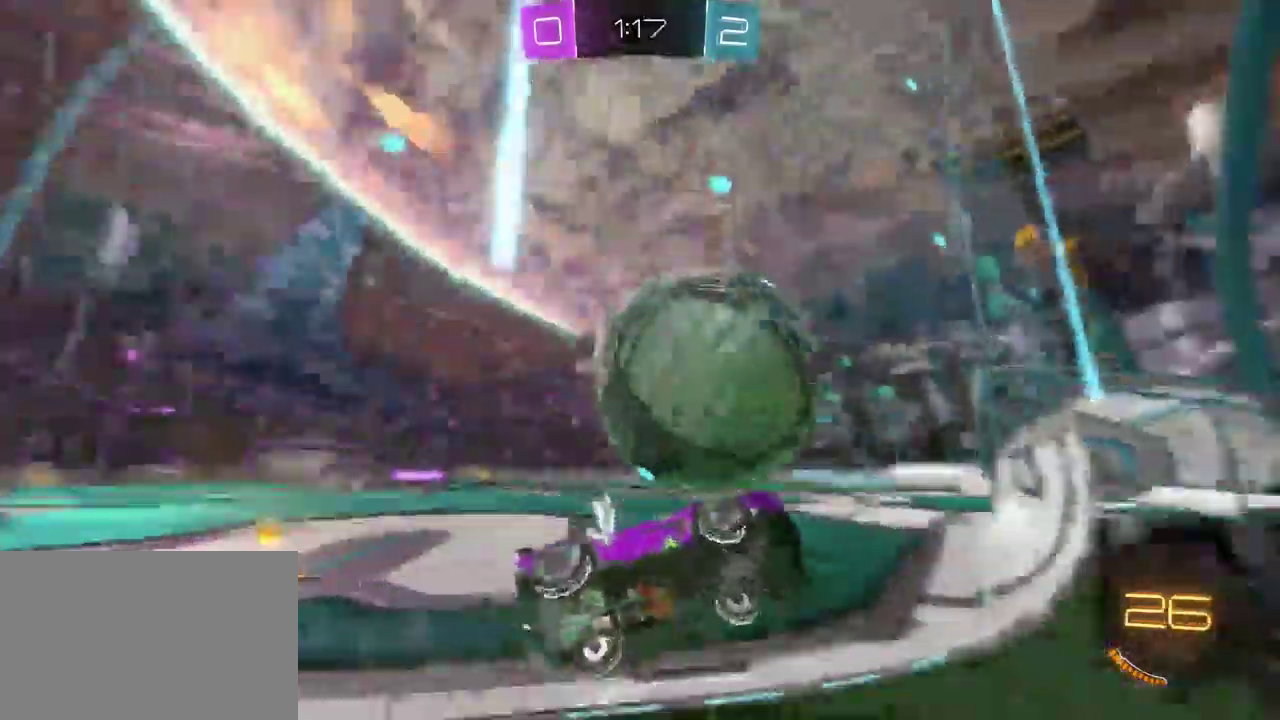
{"buttons": ["R2"], "left_stick": "center", "right_stick": "center", "events": [[300, "SQUARE", "up"], [467, "left_stick", "center"]]}
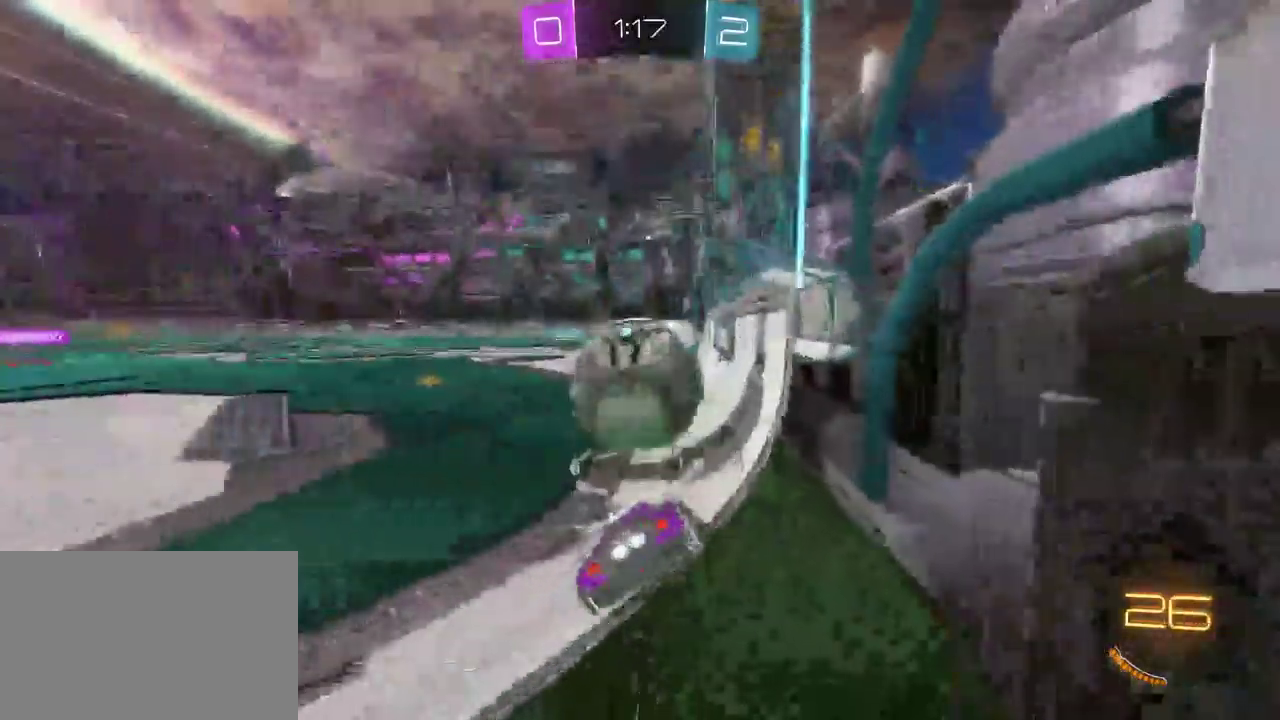
{"buttons": ["R2"], "left_stick": "up", "right_stick": "center", "events": [[33, "left_stick", "down-right"], [83, "left_stick", "center"], [250, "CROSS", "down"], [250, "left_stick", "up"], [333, "CROSS", "up"], [400, "CROSS", "down"], [500, "CROSS", "up"]]}
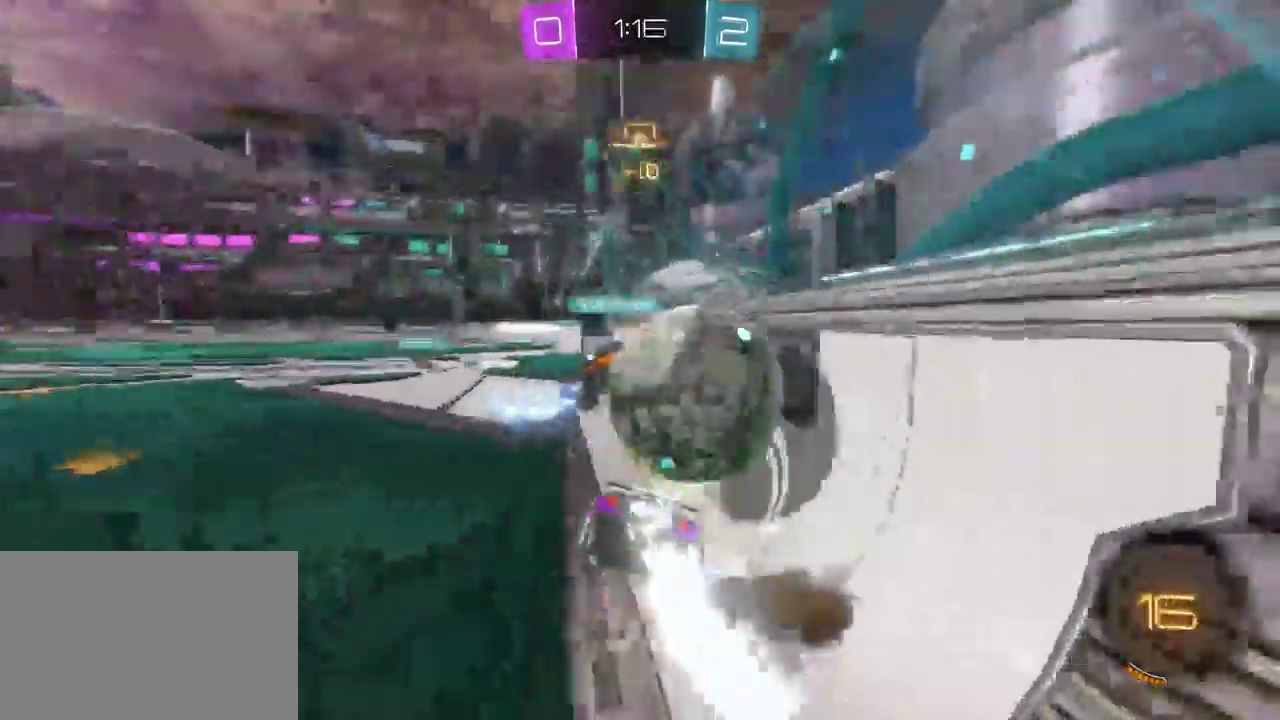
{"buttons": ["R2"], "left_stick": "left", "right_stick": "center", "events": [[67, "left_stick", "center"], [483, "left_stick", "left"]]}
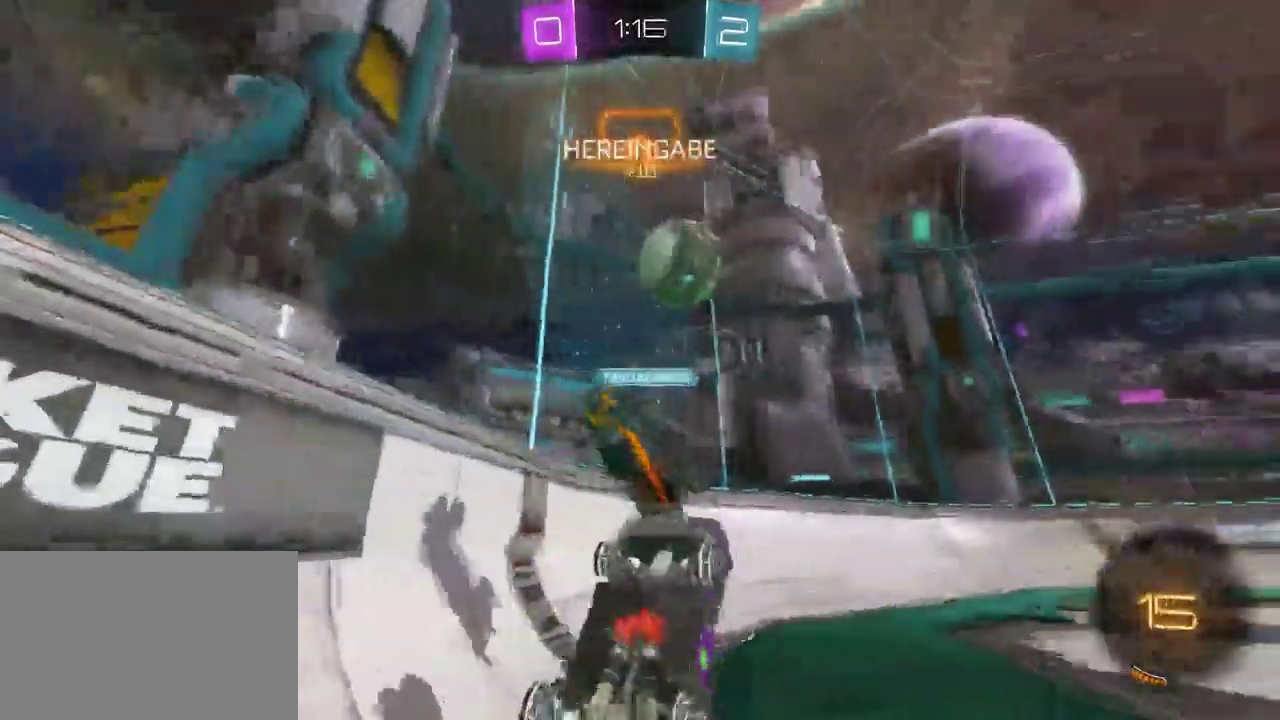
{"buttons": ["R2"], "left_stick": "left", "right_stick": "center", "events": [[317, "SQUARE", "down"], [433, "SQUARE", "up"]]}
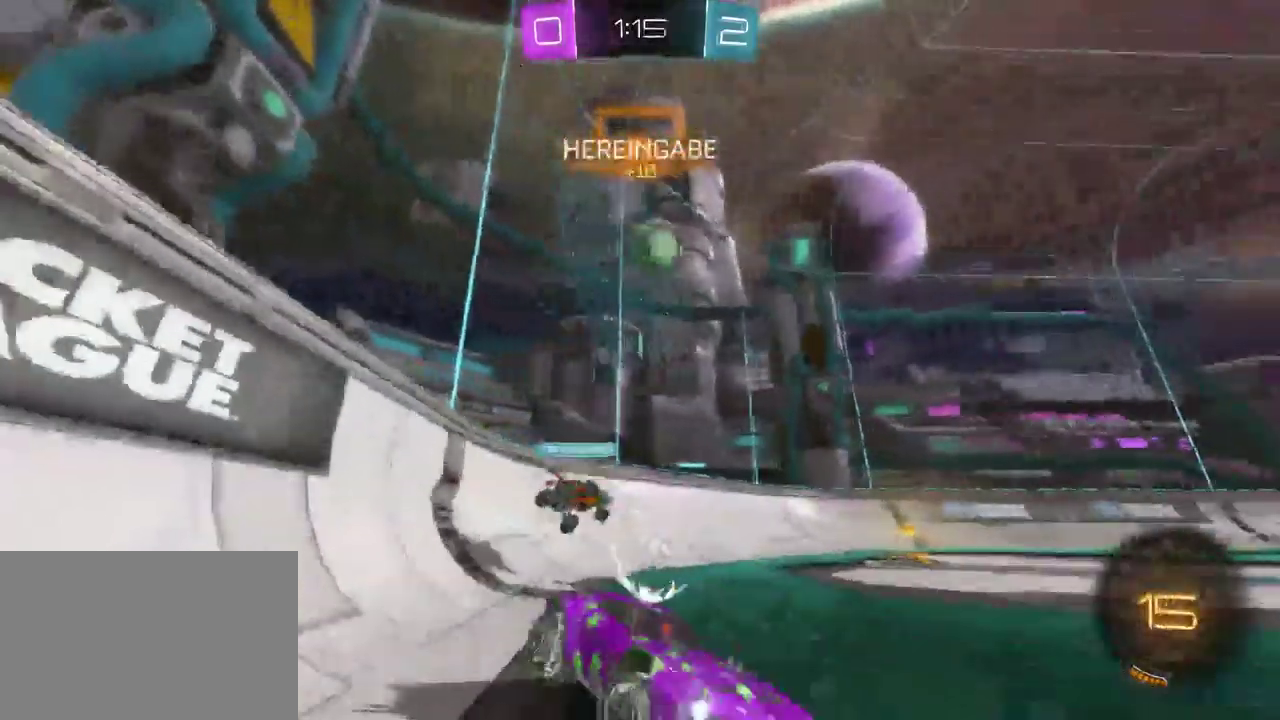
{"buttons": ["R2"], "left_stick": "left", "right_stick": "center", "events": [[117, "SQUARE", "down"], [233, "SQUARE", "up"]]}
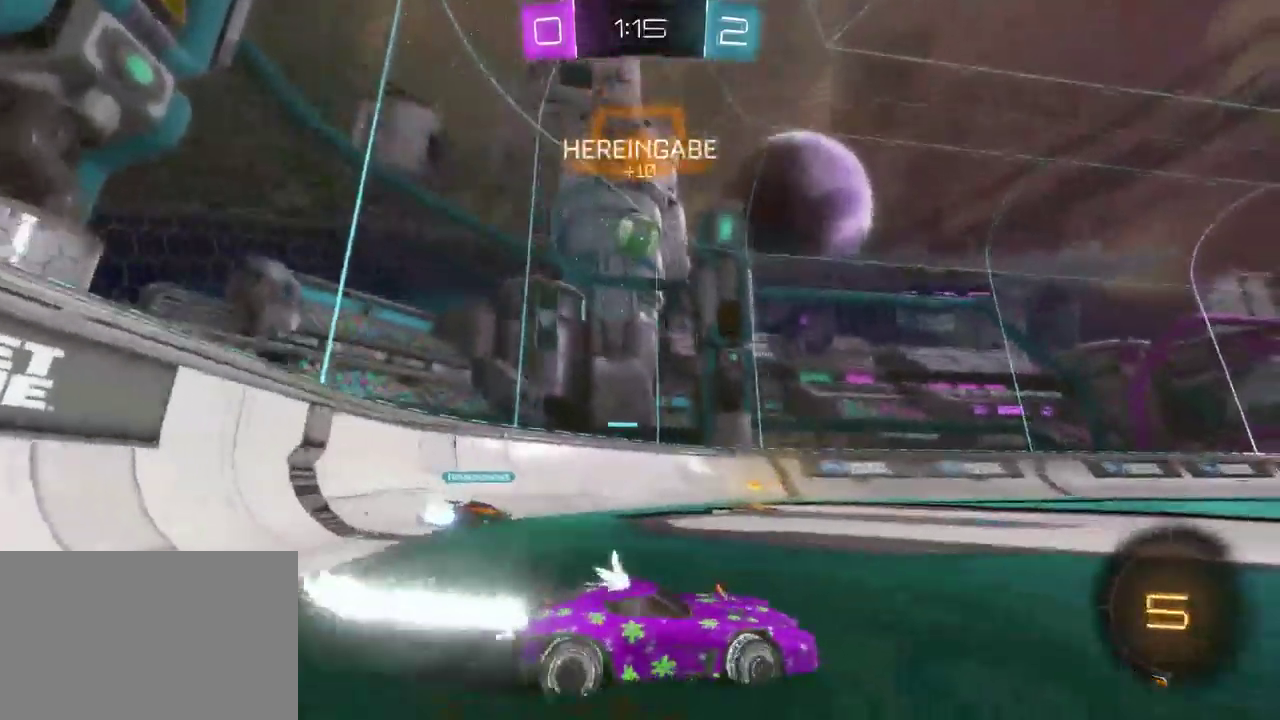
{"buttons": ["R2"], "left_stick": "left", "right_stick": "center", "events": []}
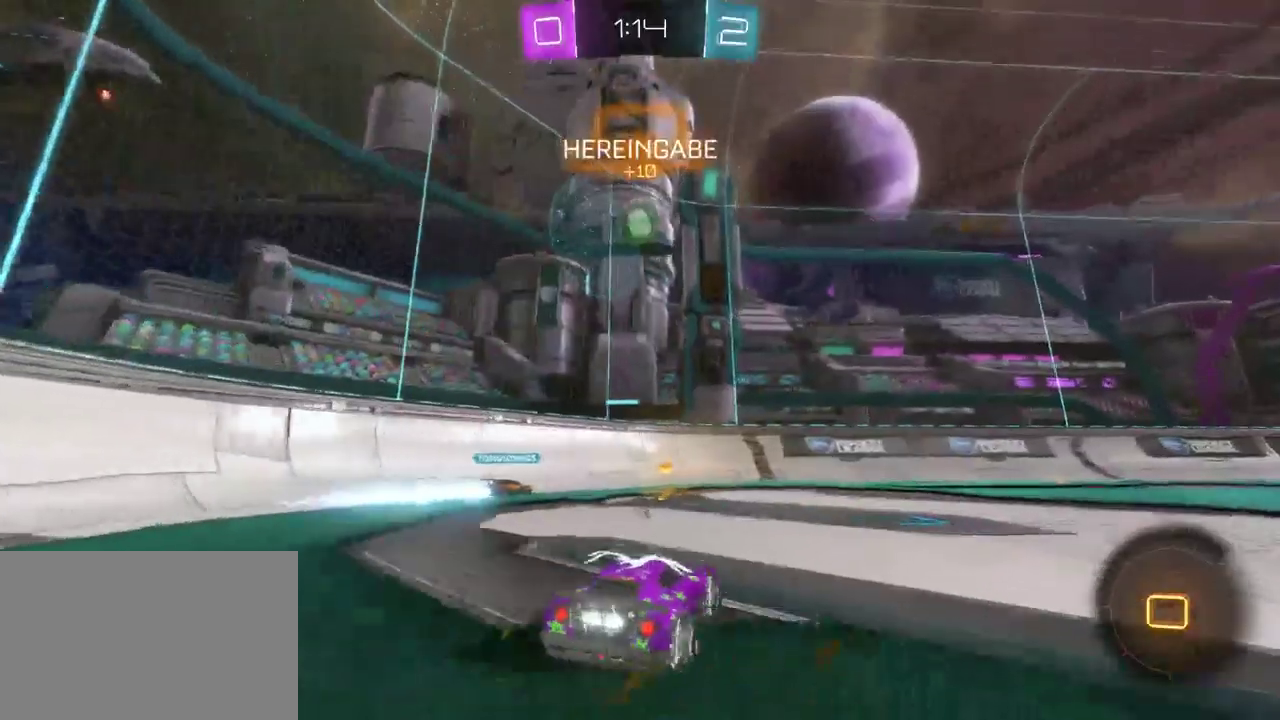
{"buttons": ["R2"], "left_stick": "down-right", "right_stick": "center", "events": [[133, "left_stick", "center"], [283, "left_stick", "right"], [333, "left_stick", "down-right"]]}
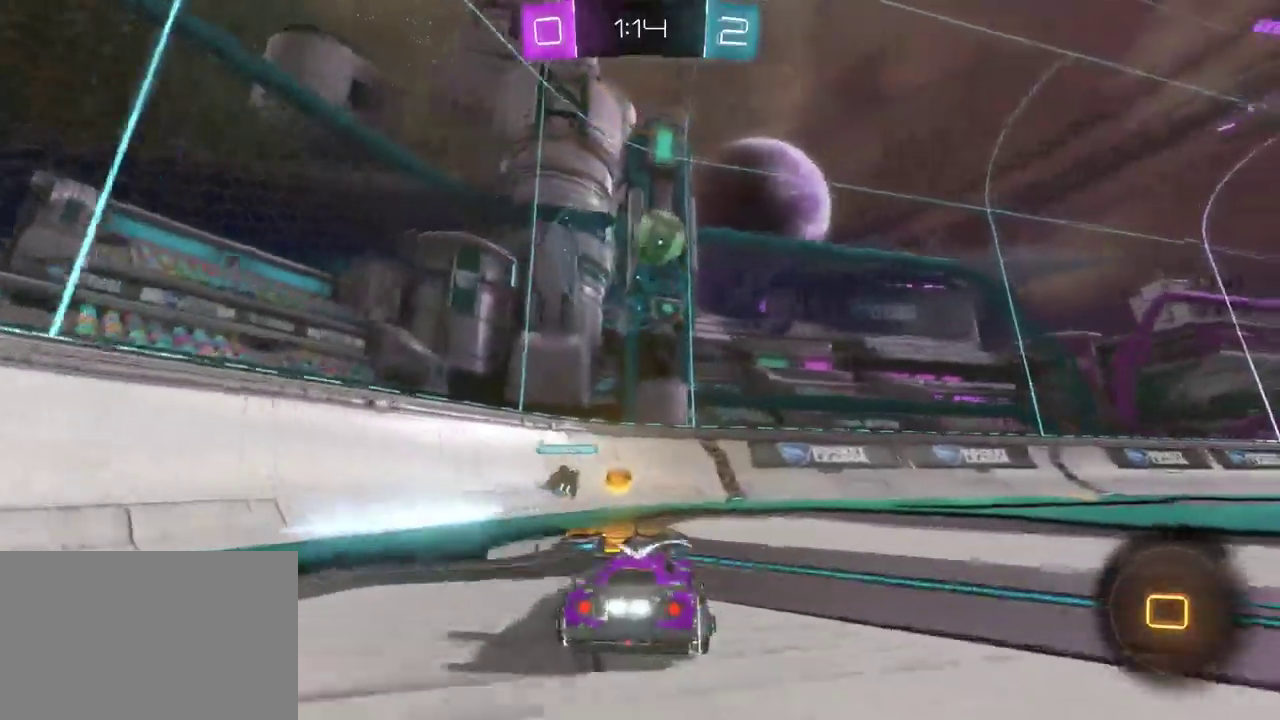
{"buttons": ["R2"], "left_stick": "center", "right_stick": "center", "events": [[17, "left_stick", "right"], [283, "left_stick", "center"], [333, "left_stick", "left"], [450, "left_stick", "center"]]}
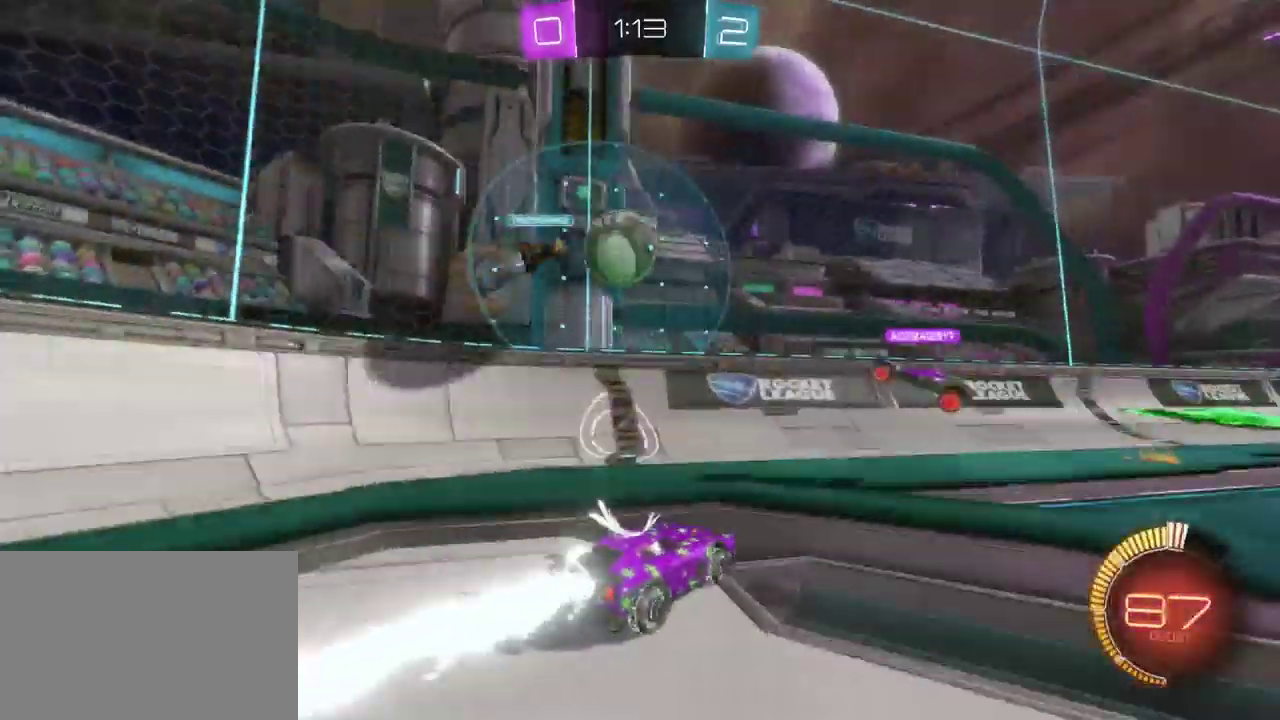
{"buttons": ["R2"], "left_stick": "center", "right_stick": "center", "events": [[233, "left_stick", "down-right"], [467, "left_stick", "center"]]}
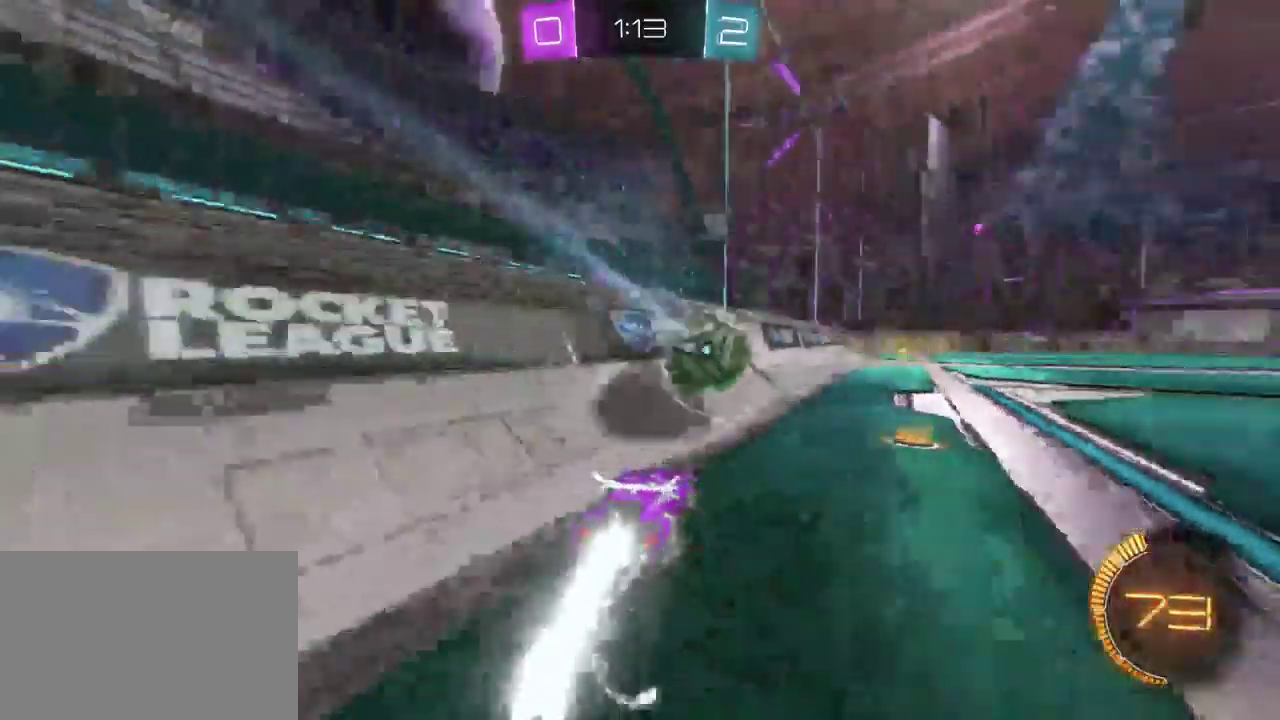
{"buttons": ["R2"], "left_stick": "center", "right_stick": "center", "events": [[133, "left_stick", "right"], [433, "left_stick", "center"]]}
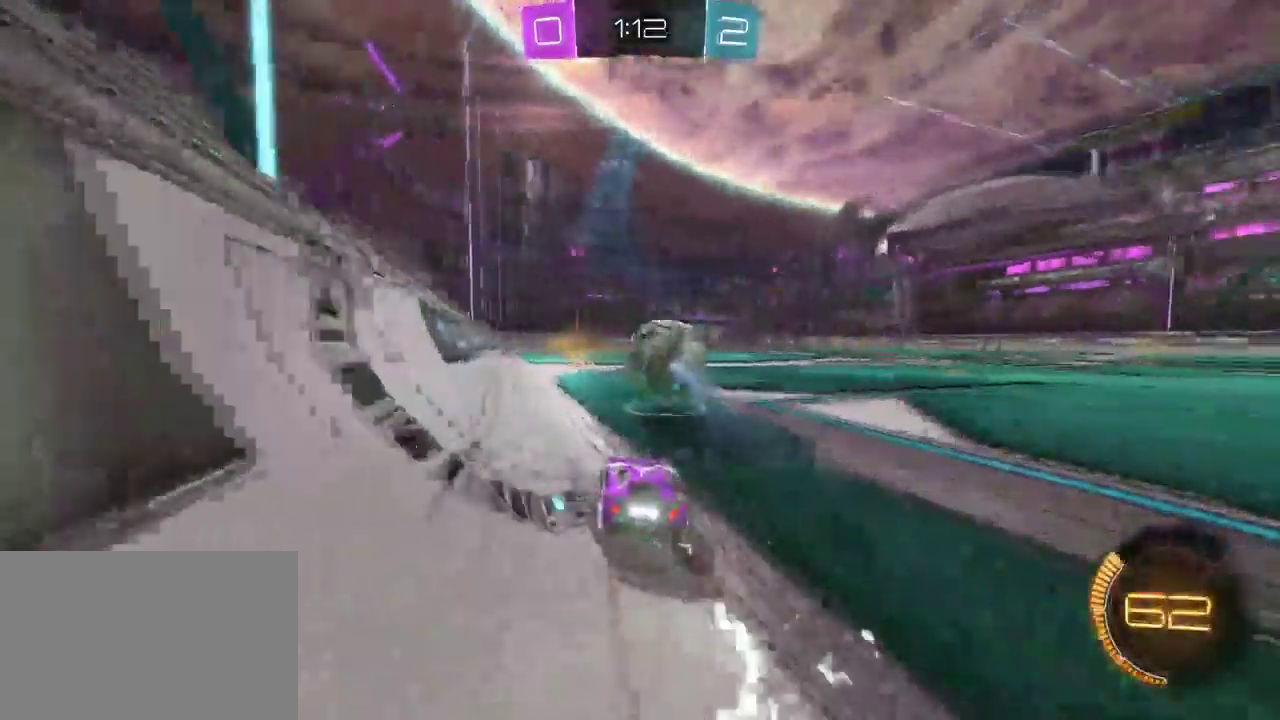
{"buttons": ["R2"], "left_stick": "center", "right_stick": "center", "events": [[183, "left_stick", "down-right"], [350, "left_stick", "center"]]}
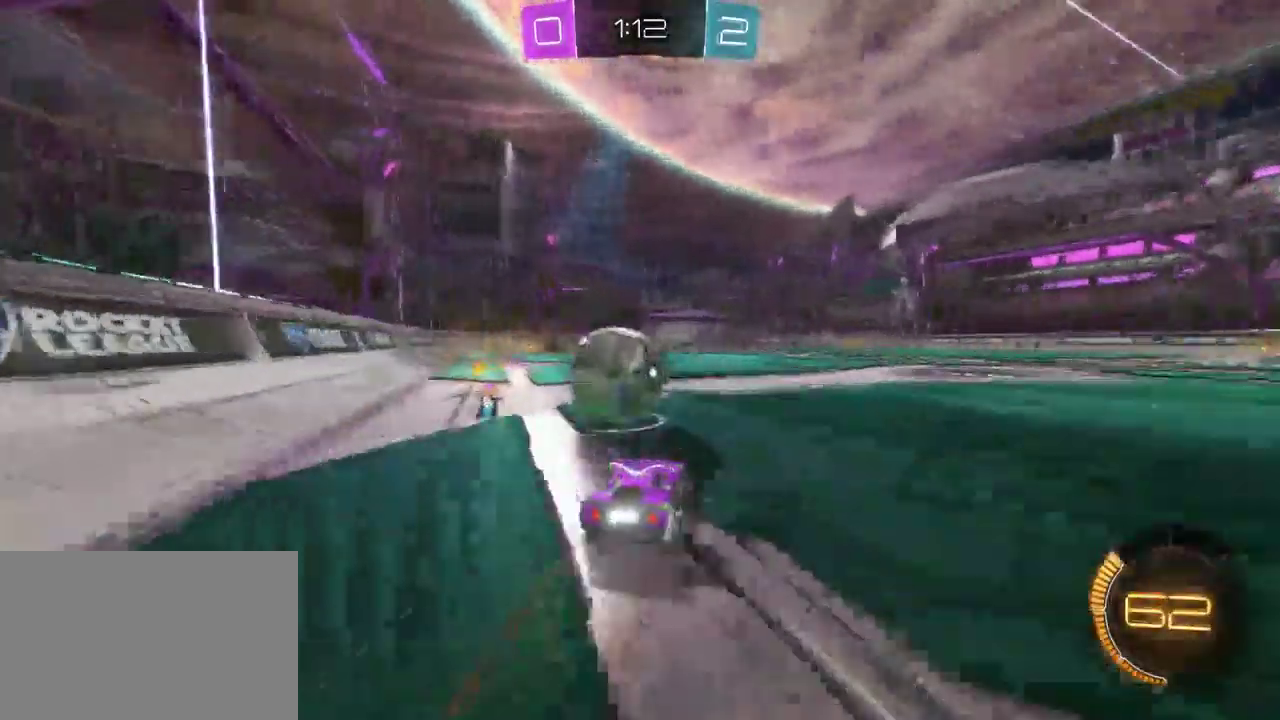
{"buttons": ["R2"], "left_stick": "center", "right_stick": "center", "events": [[67, "left_stick", "left"], [450, "left_stick", "center"]]}
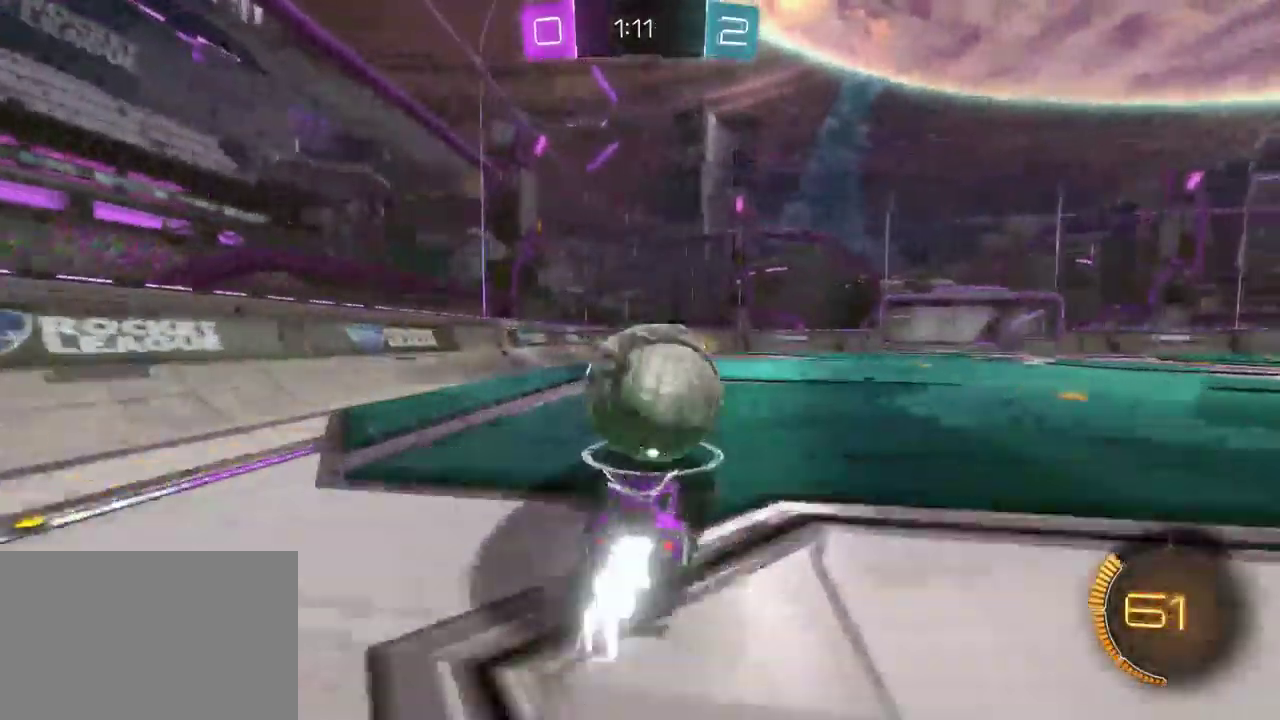
{"buttons": ["R2"], "left_stick": "center", "right_stick": "center", "events": []}
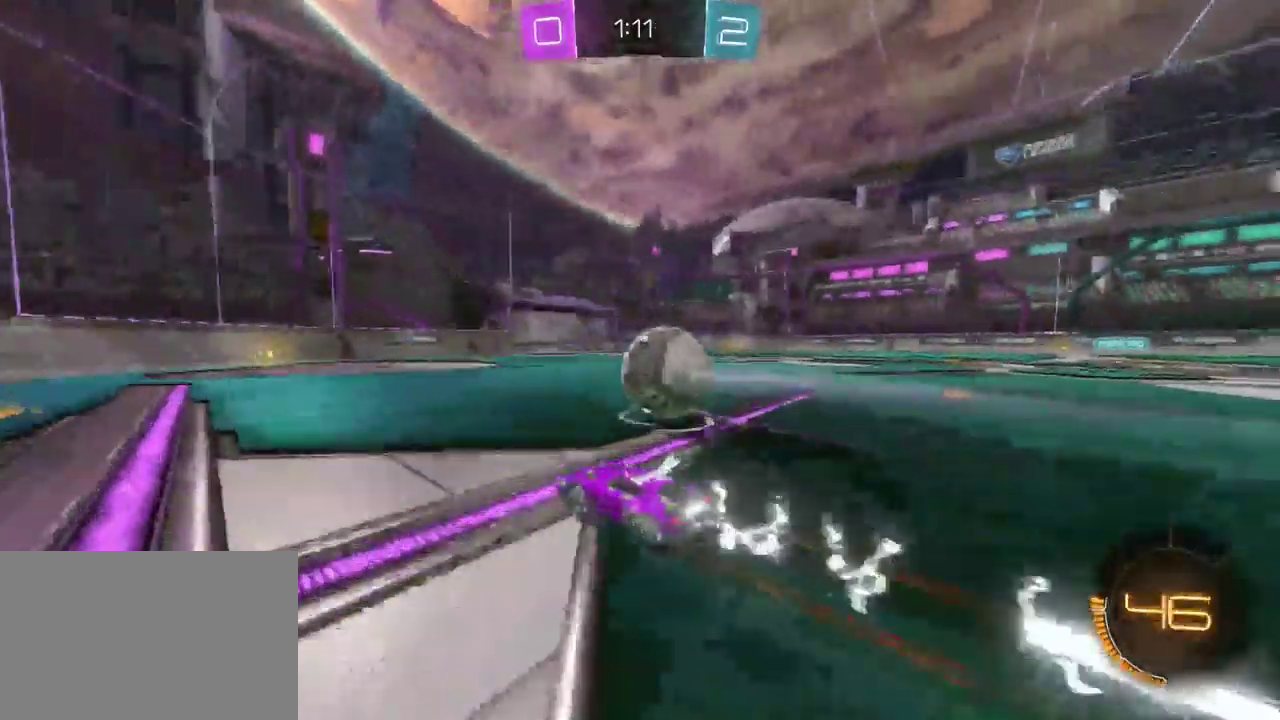
{"buttons": ["R2"], "left_stick": "center", "right_stick": "center", "events": []}
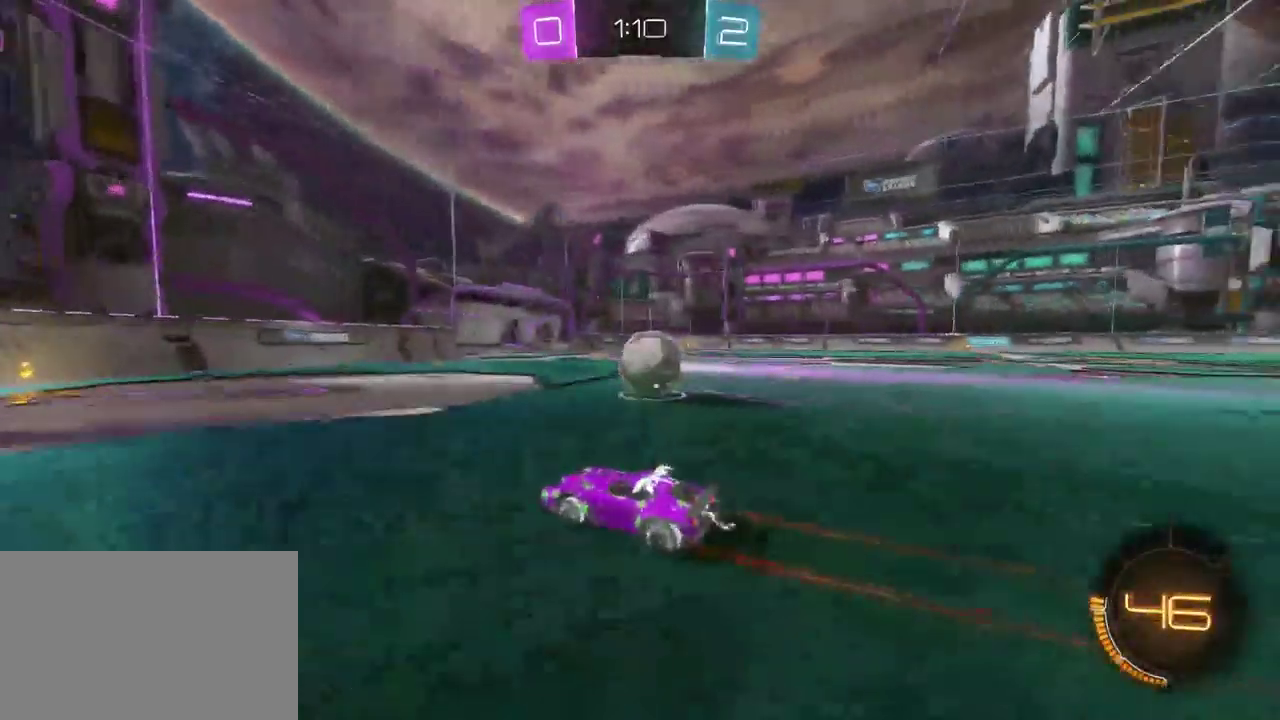
{"buttons": ["R2"], "left_stick": "center", "right_stick": "center", "events": [[117, "left_stick", "right"], [250, "left_stick", "center"]]}
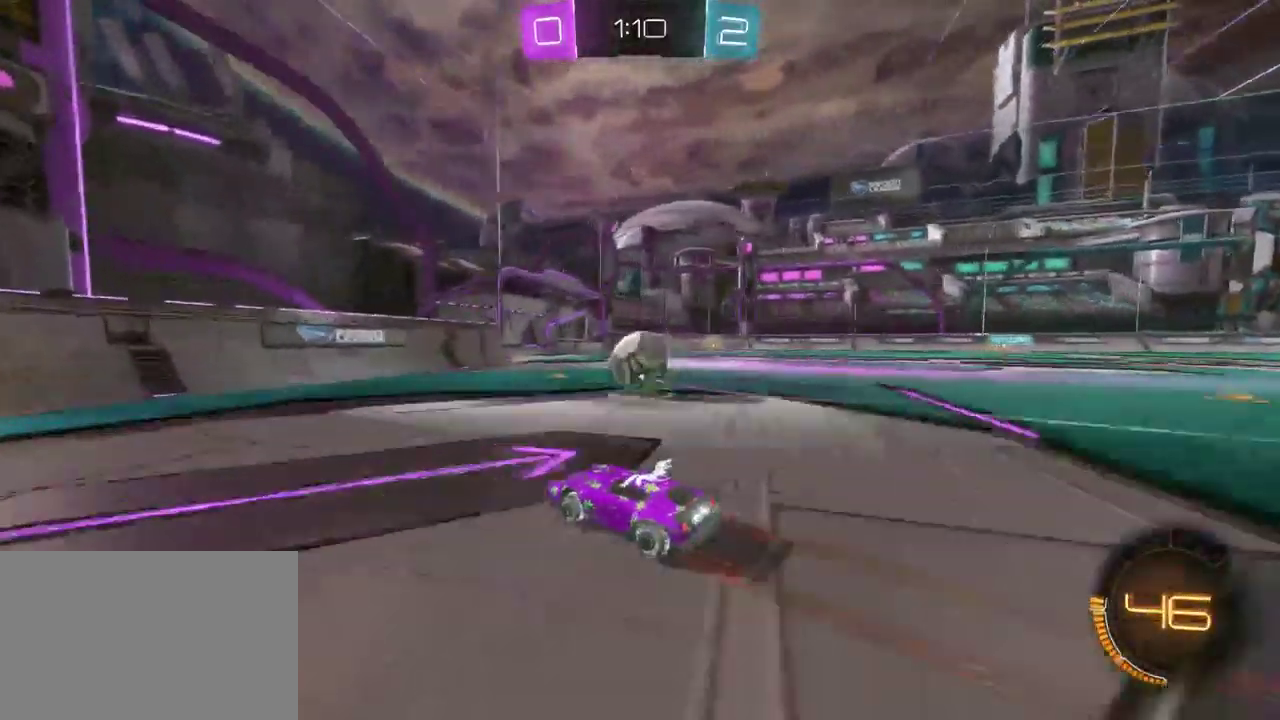
{"buttons": ["R2"], "left_stick": "center", "right_stick": "center", "events": []}
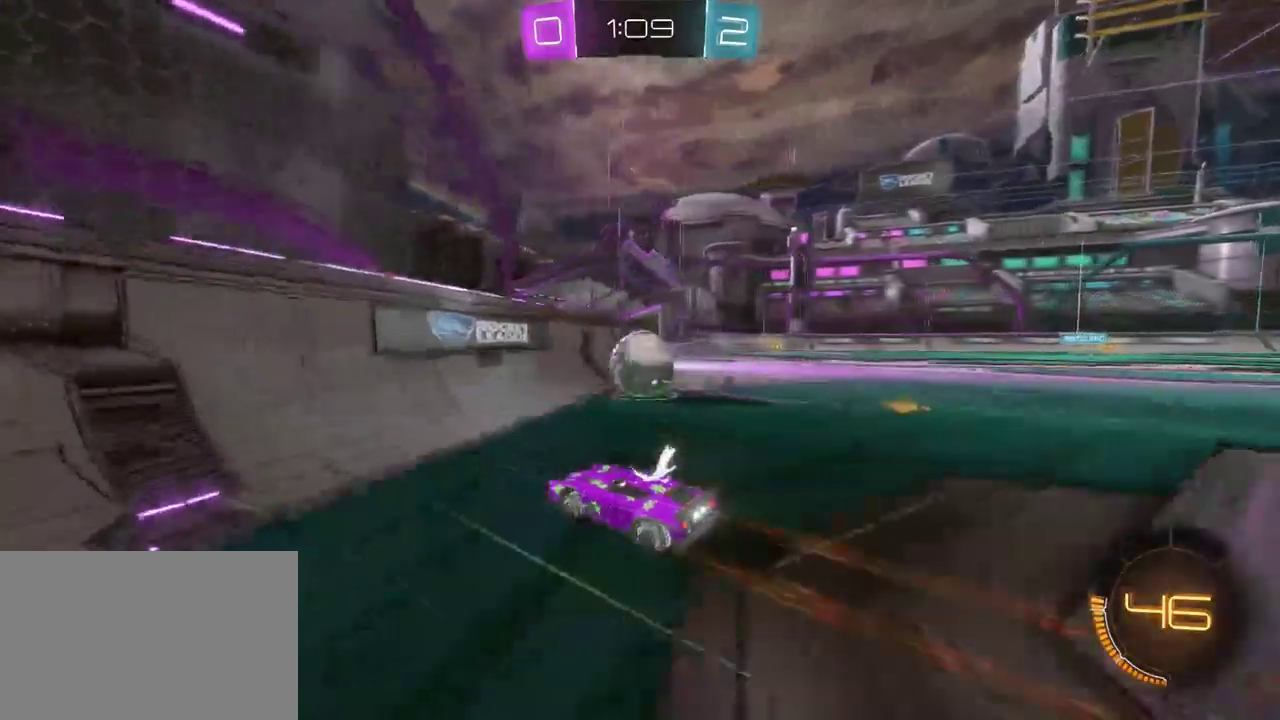
{"buttons": ["R2"], "left_stick": "right", "right_stick": "center", "events": [[300, "left_stick", "right"]]}
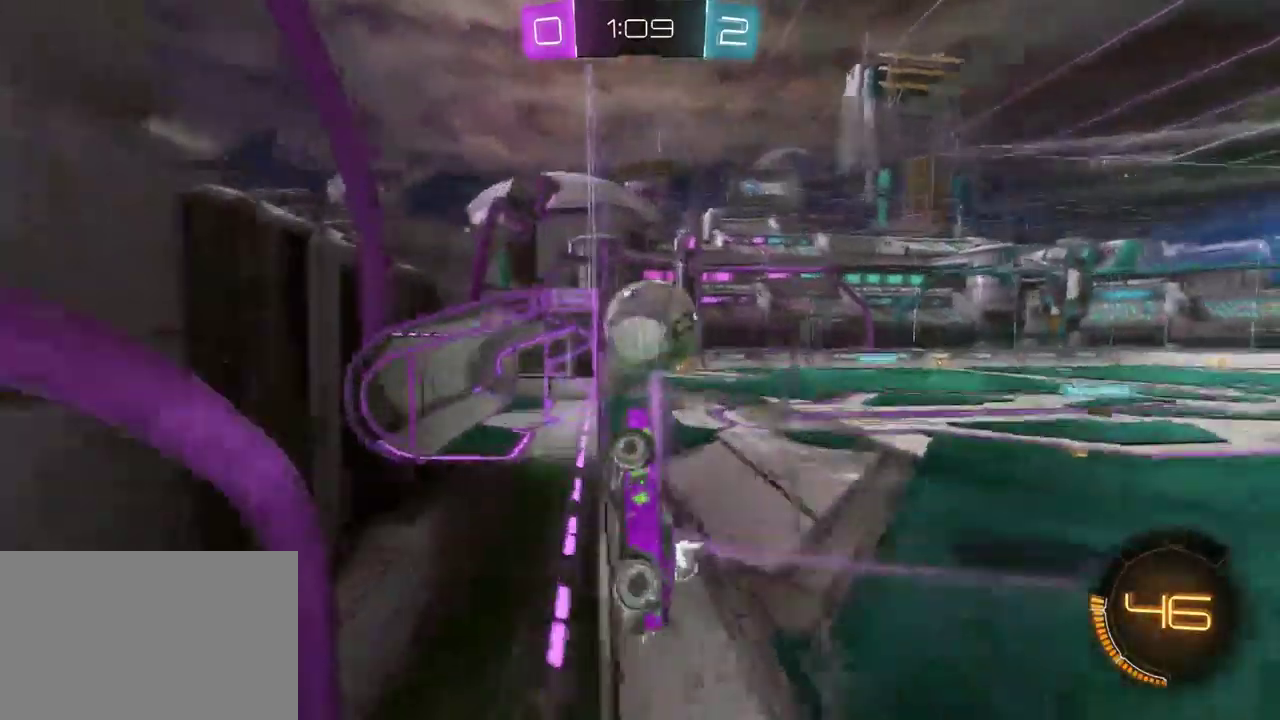
{"buttons": ["R2"], "left_stick": "center", "right_stick": "center", "events": [[17, "left_stick", "center"]]}
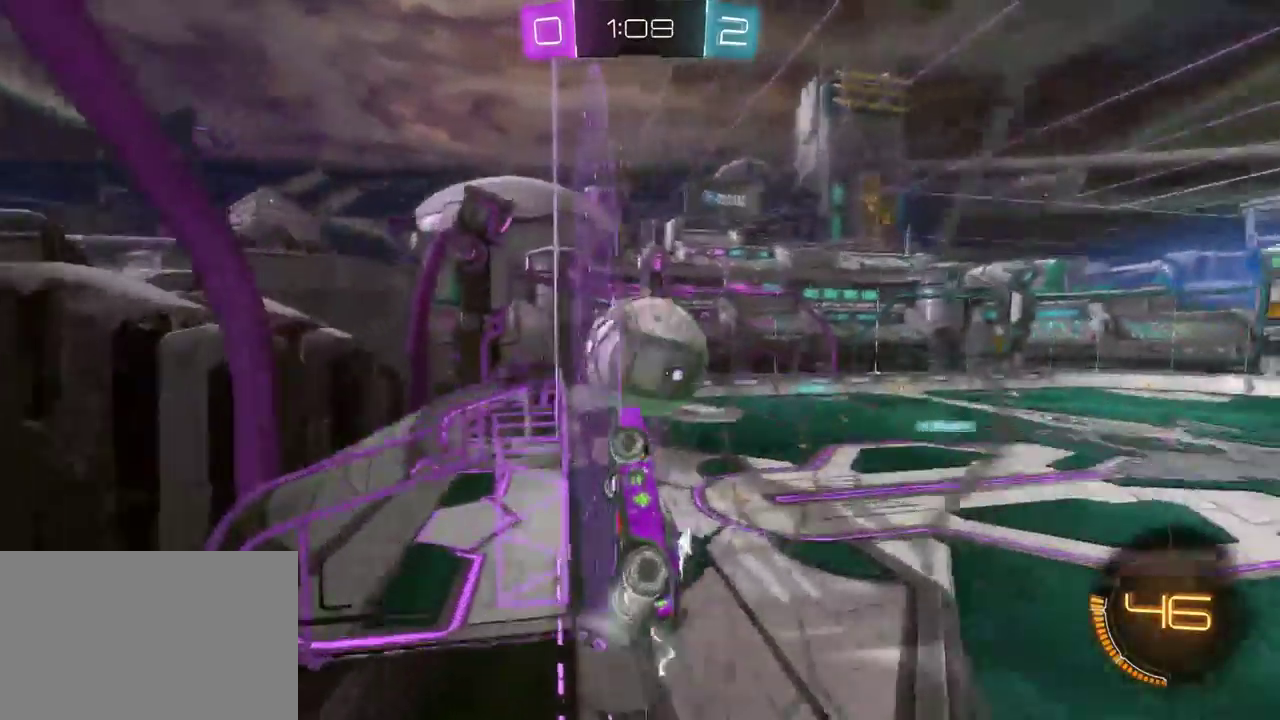
{"buttons": ["R2"], "left_stick": "center", "right_stick": "center", "events": [[17, "left_stick", "right"], [233, "CROSS", "down"], [250, "SQUARE", "down"], [250, "left_stick", "center"], [400, "SQUARE", "up"], [417, "CROSS", "up"]]}
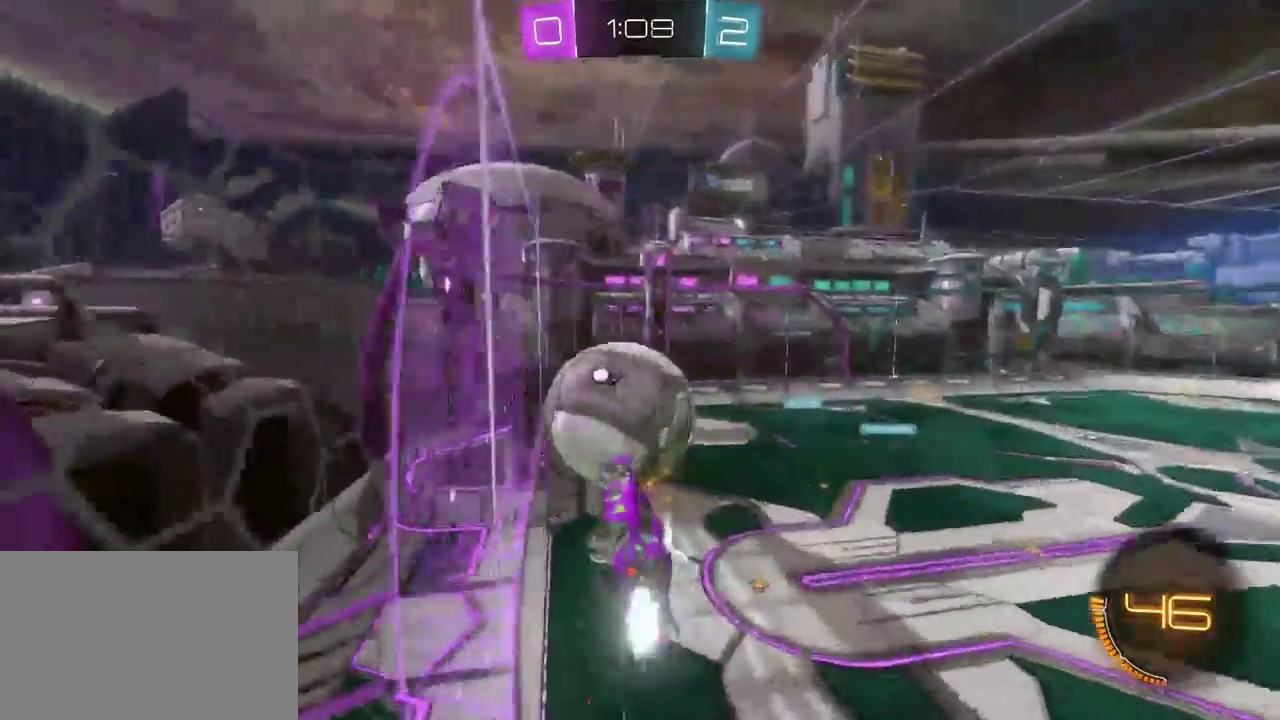
{"buttons": ["CROSS", "R2"], "left_stick": "up-left", "right_stick": "center", "events": [[250, "left_stick", "up-left"], [467, "CROSS", "down"]]}
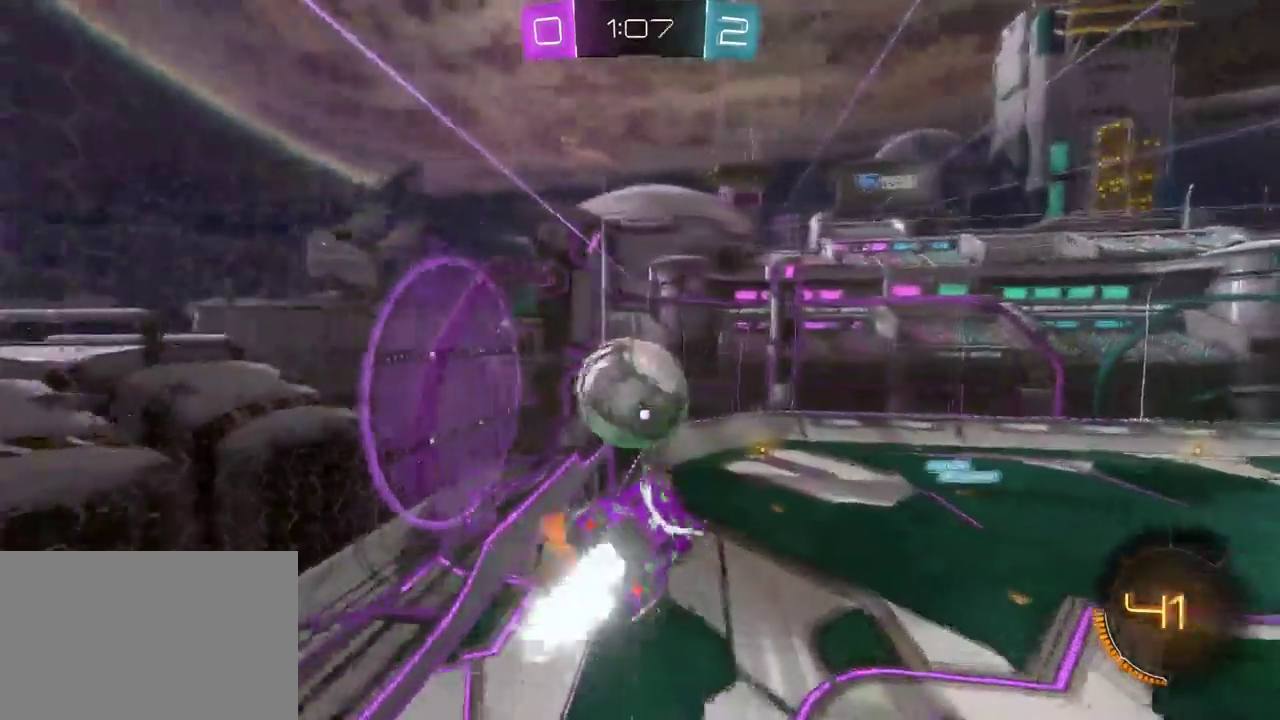
{"buttons": ["R2"], "left_stick": "up-left", "right_stick": "center", "events": [[133, "CROSS", "up"], [217, "left_stick", "center"], [367, "left_stick", "up-left"]]}
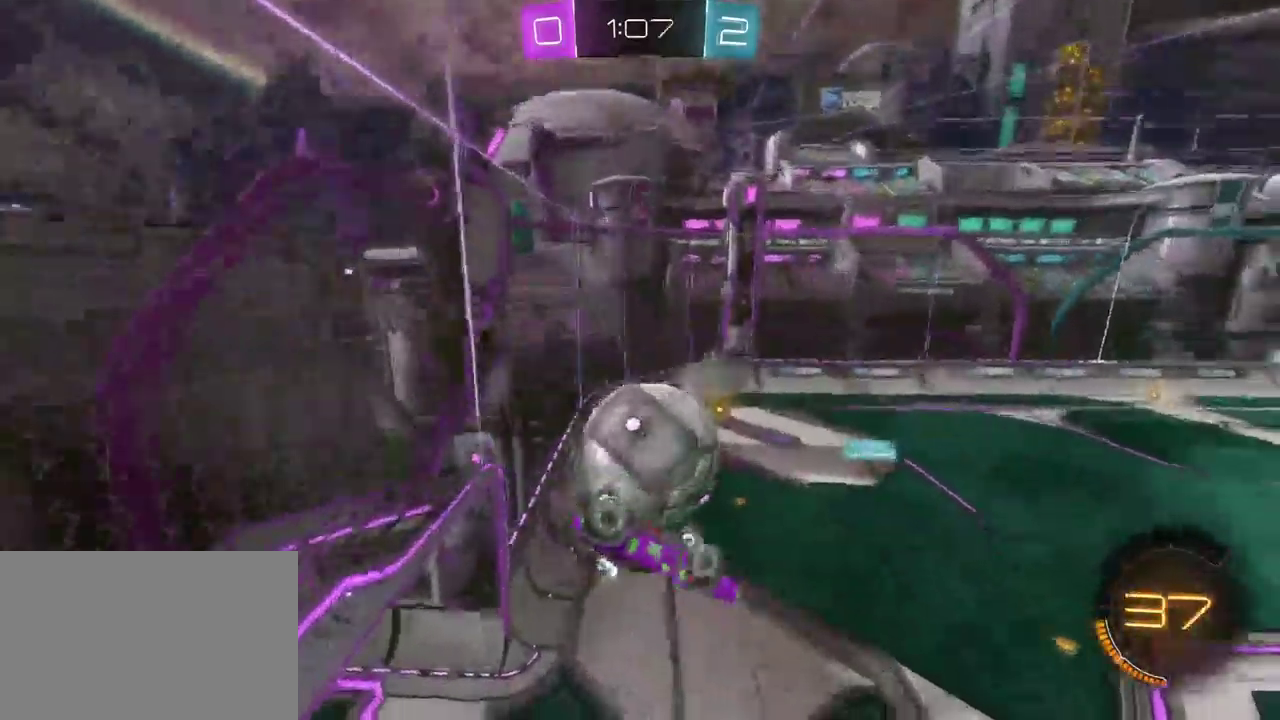
{"buttons": ["R2"], "left_stick": "center", "right_stick": "center", "events": [[83, "left_stick", "up"], [467, "left_stick", "center"]]}
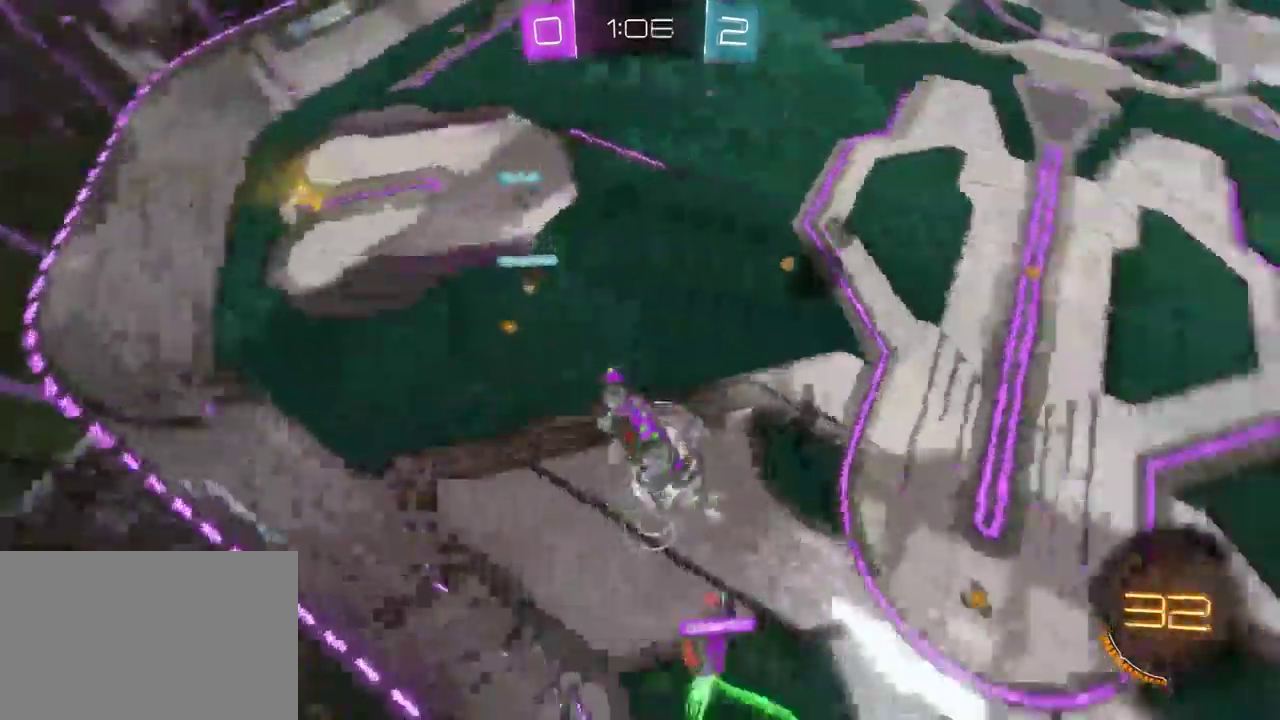
{"buttons": ["R2"], "left_stick": "center", "right_stick": "center", "events": []}
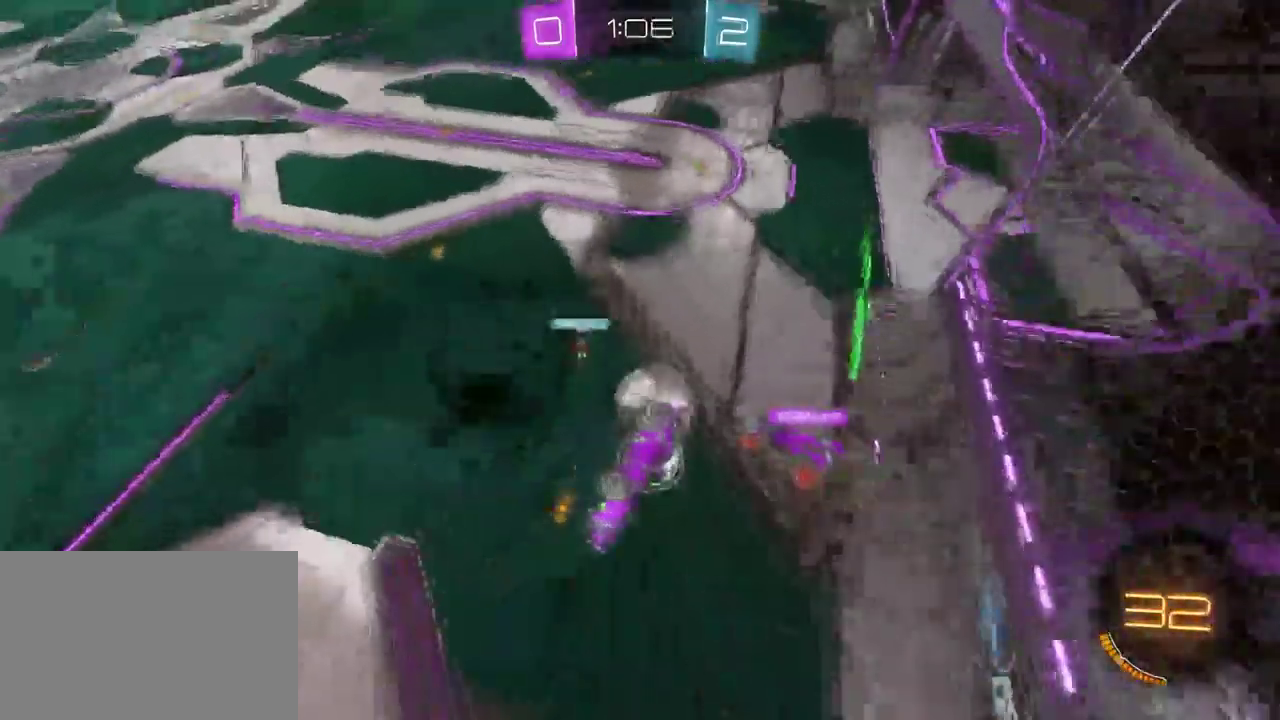
{"buttons": ["R2"], "left_stick": "center", "right_stick": "center", "events": []}
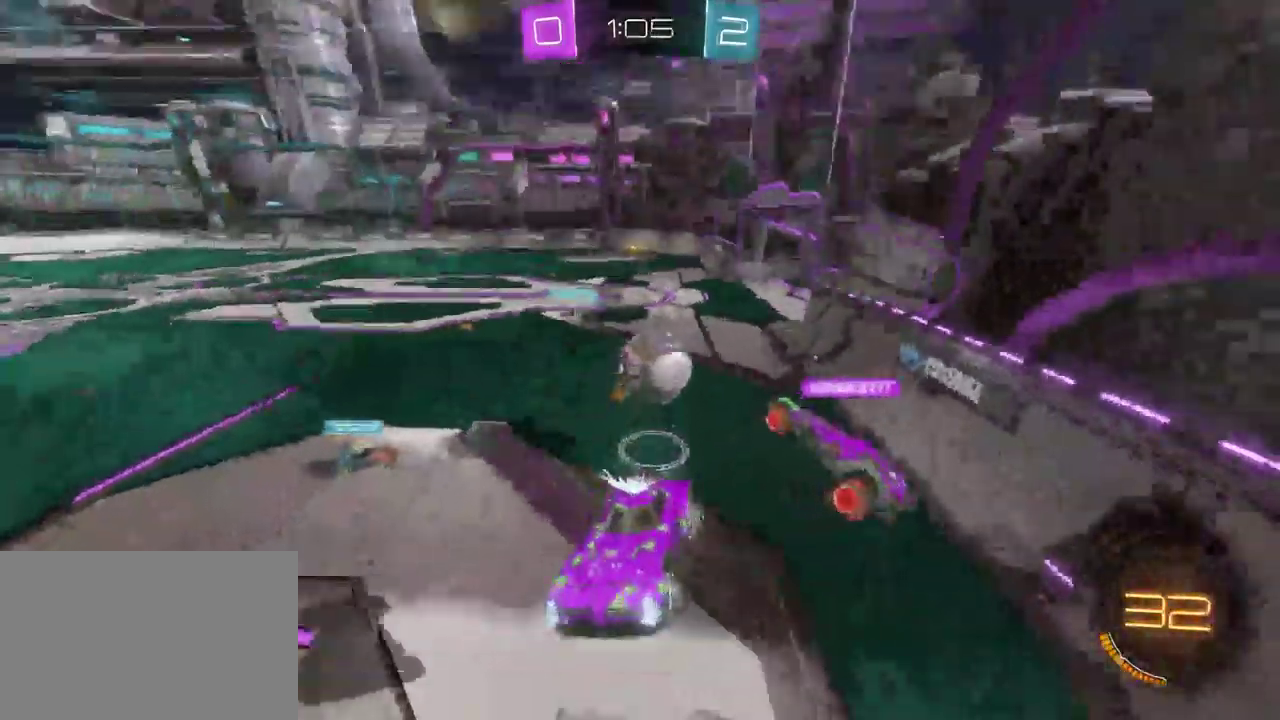
{"buttons": ["R2"], "left_stick": "right", "right_stick": "center", "events": [[17, "left_stick", "right"], [300, "SQUARE", "down"], [433, "SQUARE", "up"]]}
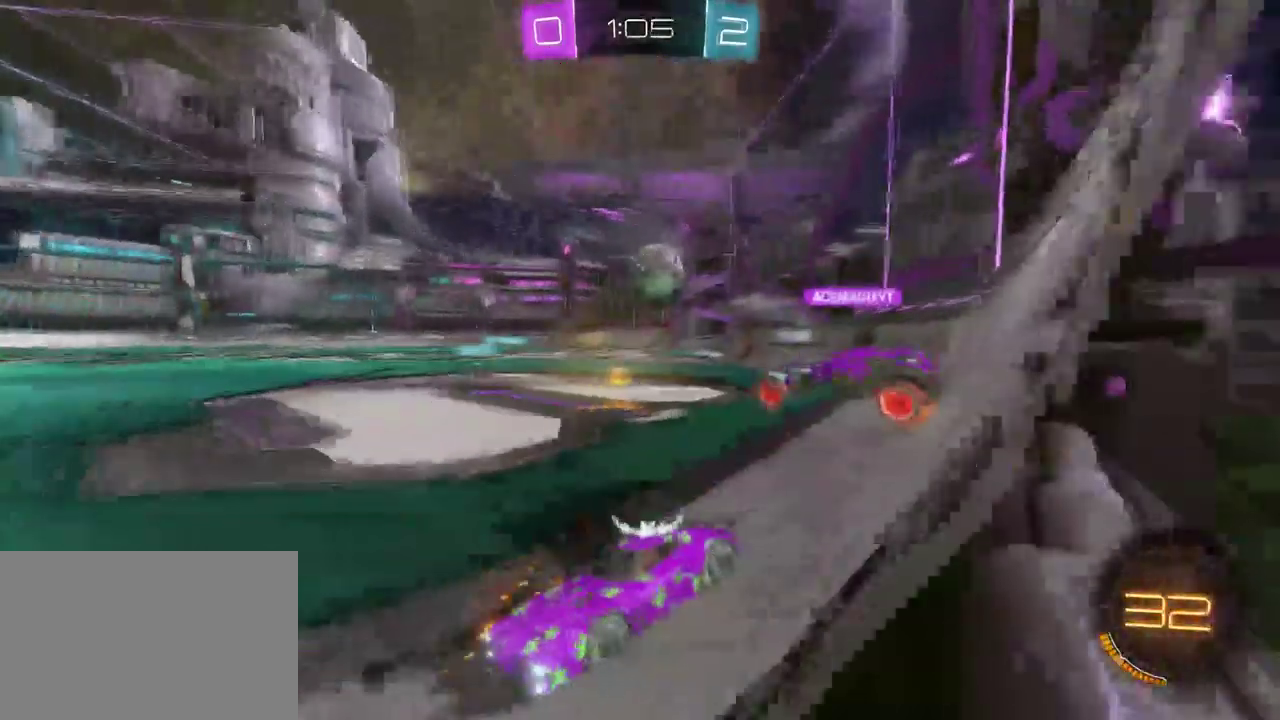
{"buttons": ["R2"], "left_stick": "right", "right_stick": "center", "events": [[33, "SQUARE", "down"], [183, "SQUARE", "up"], [250, "SQUARE", "down"], [350, "SQUARE", "up"]]}
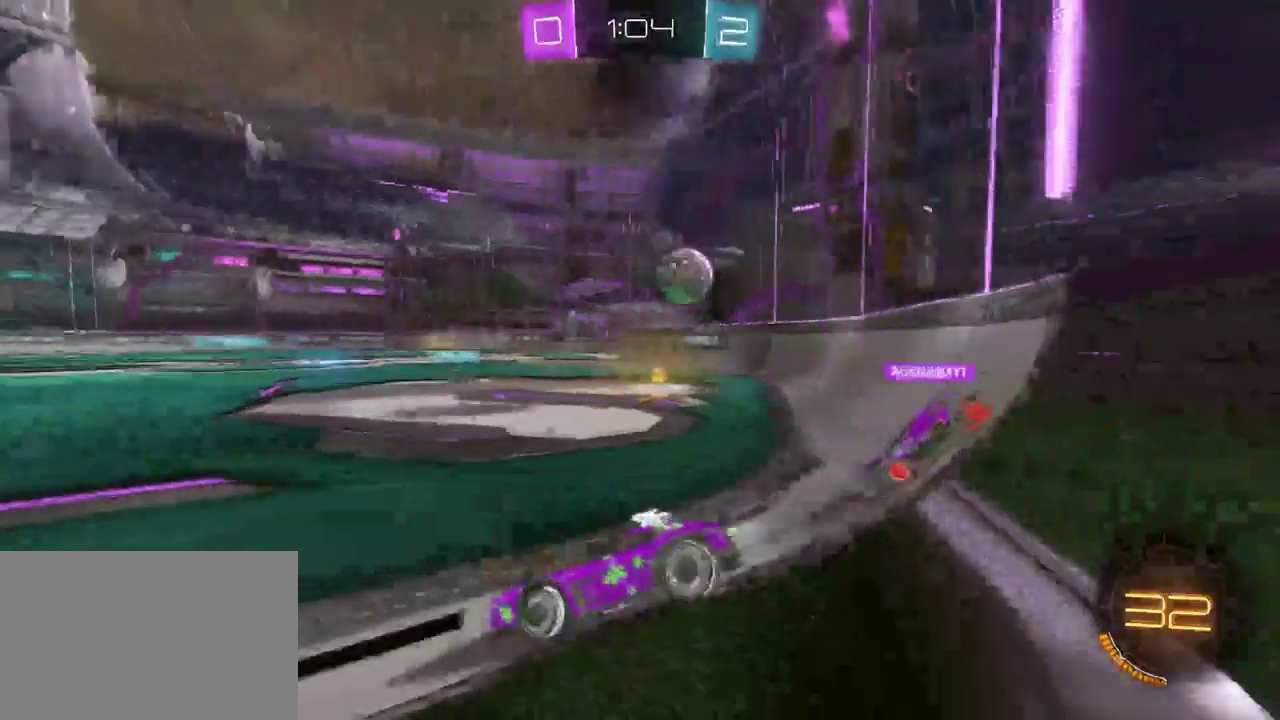
{"buttons": ["R2"], "left_stick": "right", "right_stick": "center", "events": []}
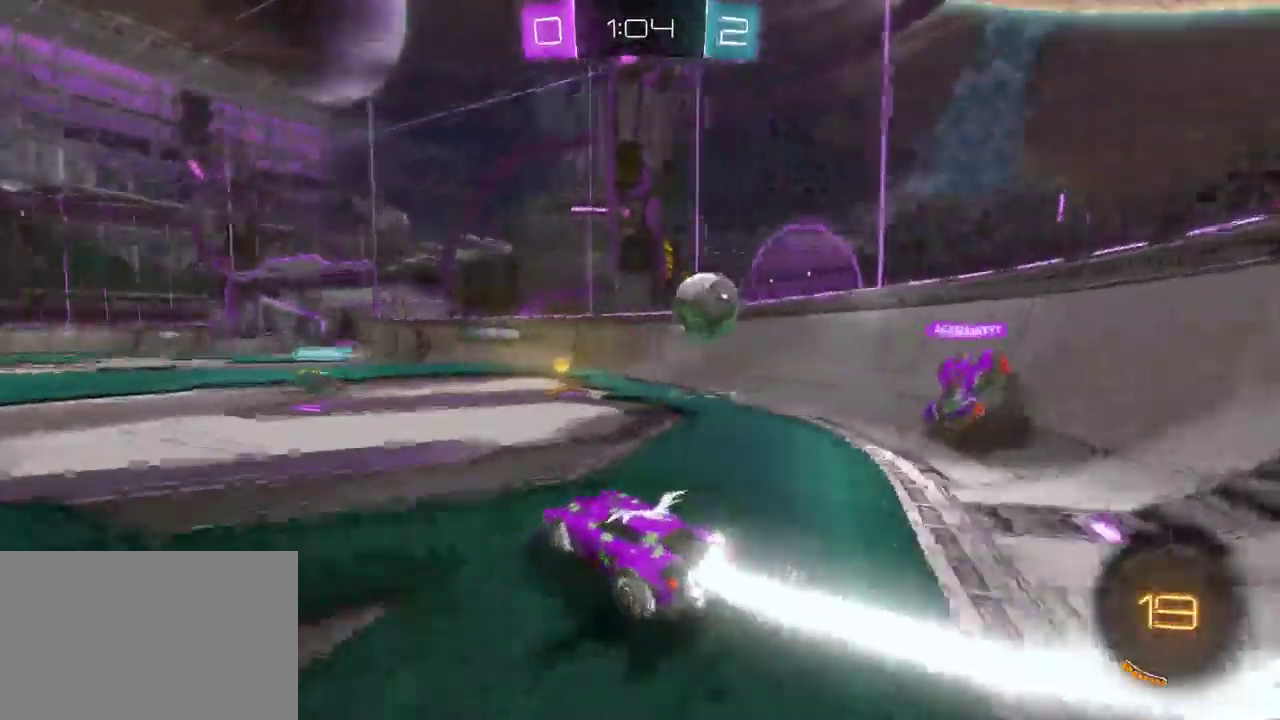
{"buttons": ["R2"], "left_stick": "center", "right_stick": "center", "events": [[167, "left_stick", "center"]]}
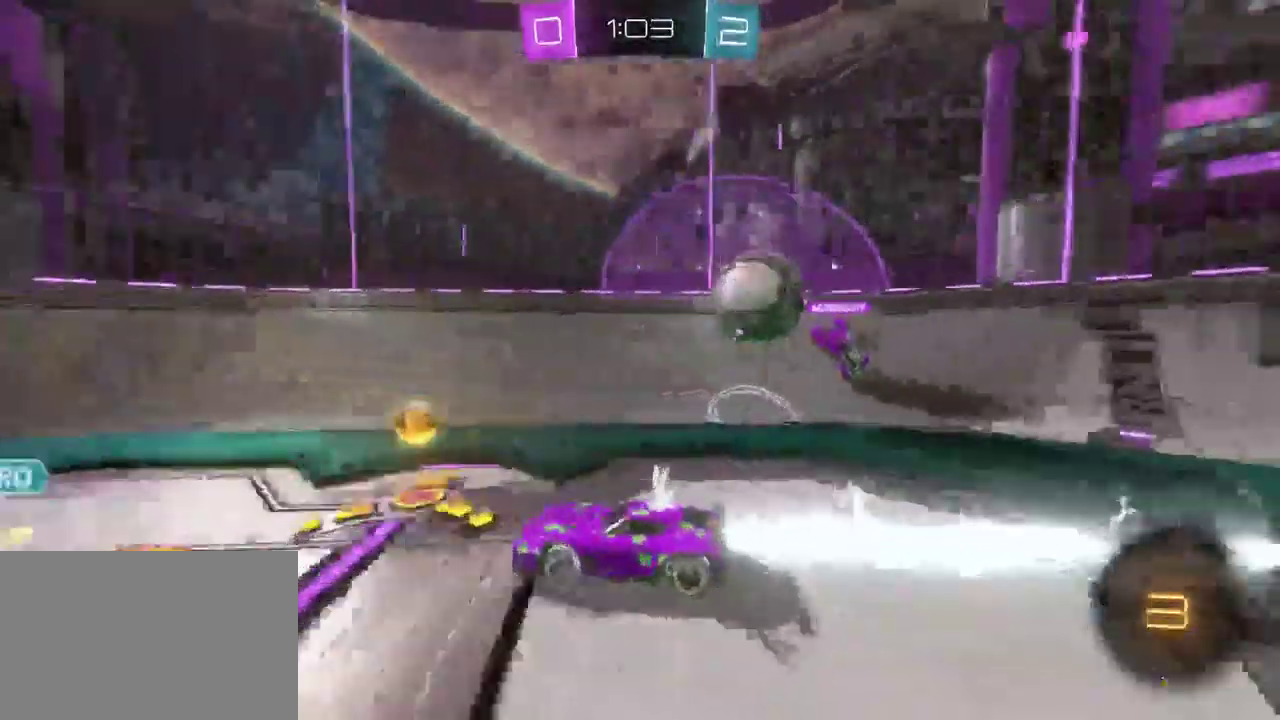
{"buttons": ["R2"], "left_stick": "left", "right_stick": "center", "events": [[67, "left_stick", "left"]]}